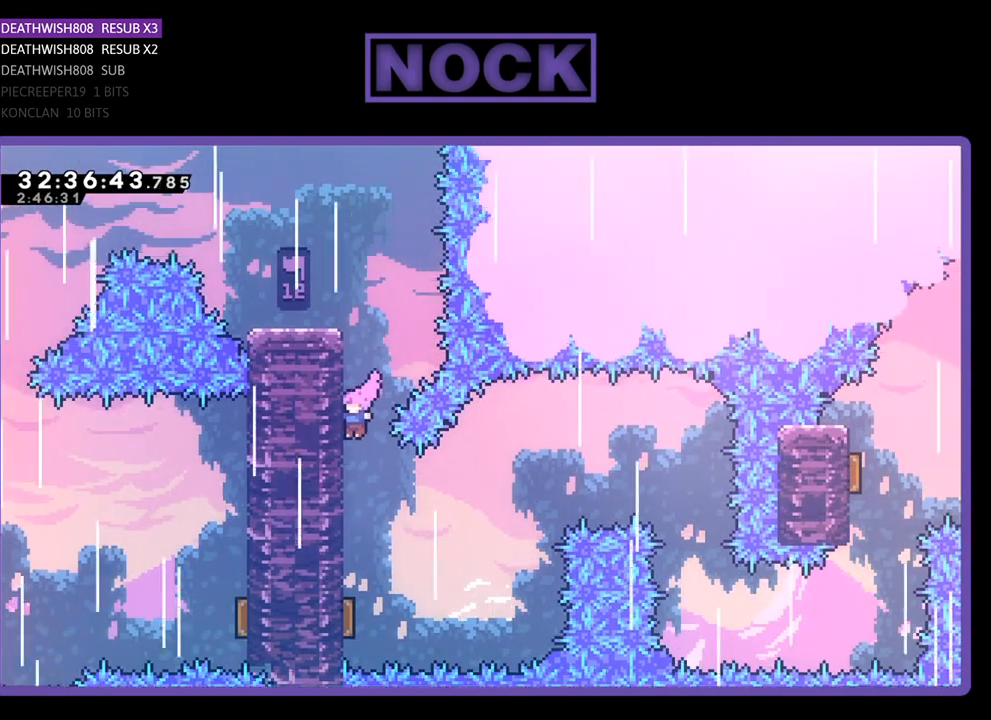
Gameplay with a controller (PlayStation layout); each line is a JSON object with the inputs held at the frame after it. "events" lists button and stick changes between this image and that frame as [ms after this image, input, new state], when the widget could be followed in between. Not read: right_stick.
{"buttons": [], "left_stick": "center", "events": []}
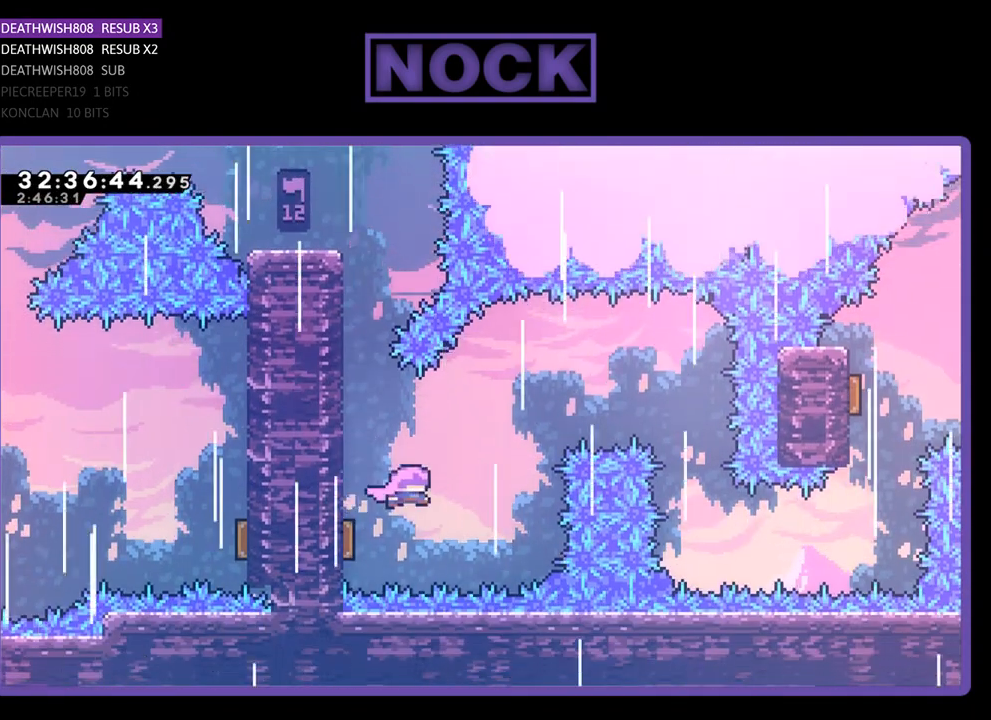
{"buttons": ["DPAD_RIGHT"], "left_stick": "center", "events": [[33, "DPAD_RIGHT", "down"]]}
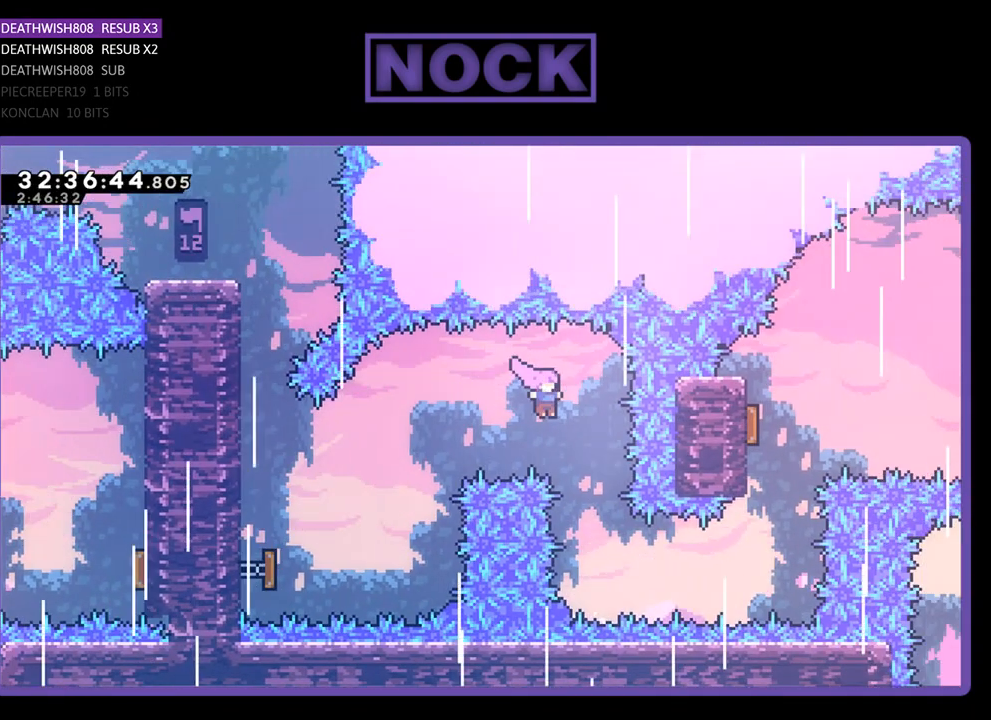
{"buttons": ["CIRCLE", "DPAD_RIGHT"], "left_stick": "center", "events": [[200, "DPAD_RIGHT", "up"], [433, "DPAD_RIGHT", "down"], [500, "CIRCLE", "down"]]}
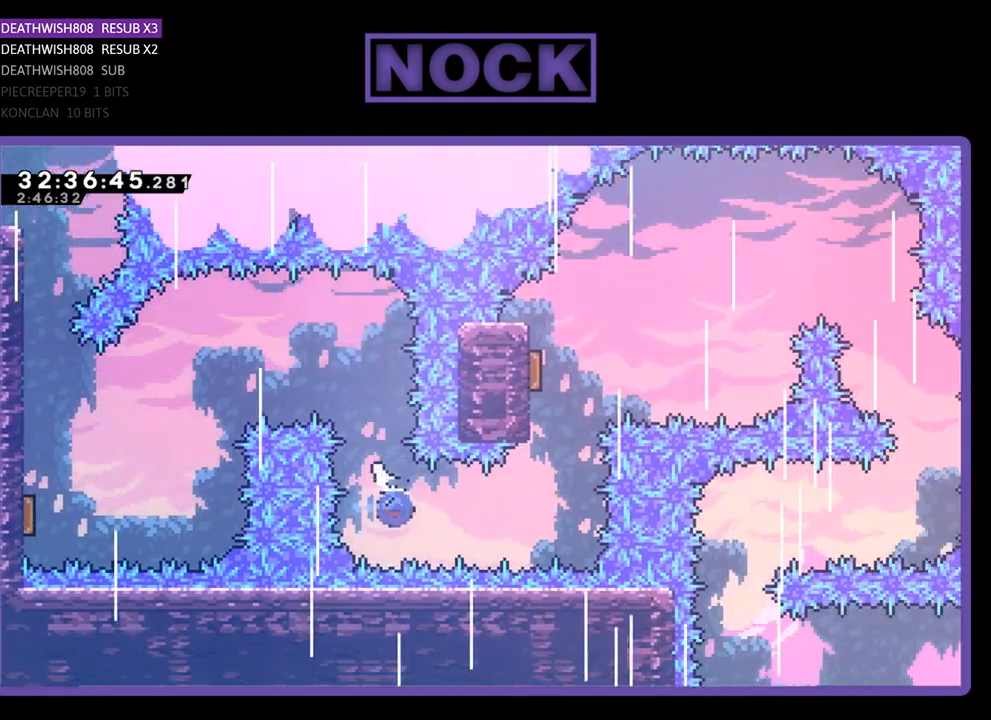
{"buttons": [], "left_stick": "center", "events": [[133, "DPAD_RIGHT", "up"], [167, "CIRCLE", "up"], [200, "DPAD_UP", "down"], [267, "CIRCLE", "down"], [367, "DPAD_UP", "up"], [400, "CIRCLE", "up"]]}
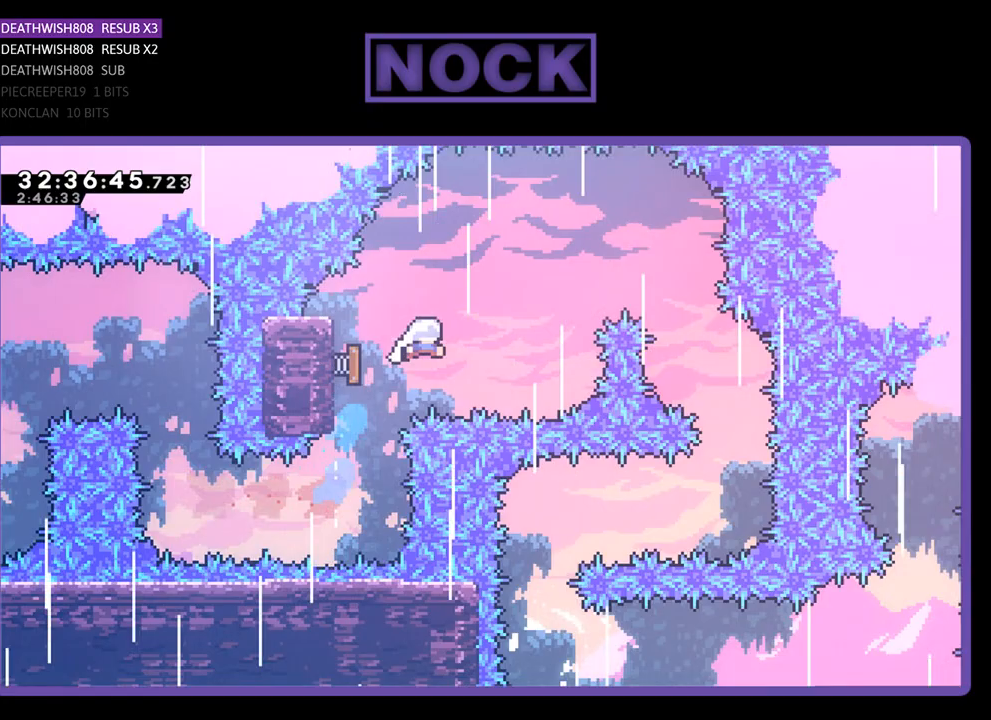
{"buttons": ["DPAD_RIGHT"], "left_stick": "center", "events": [[167, "DPAD_RIGHT", "down"]]}
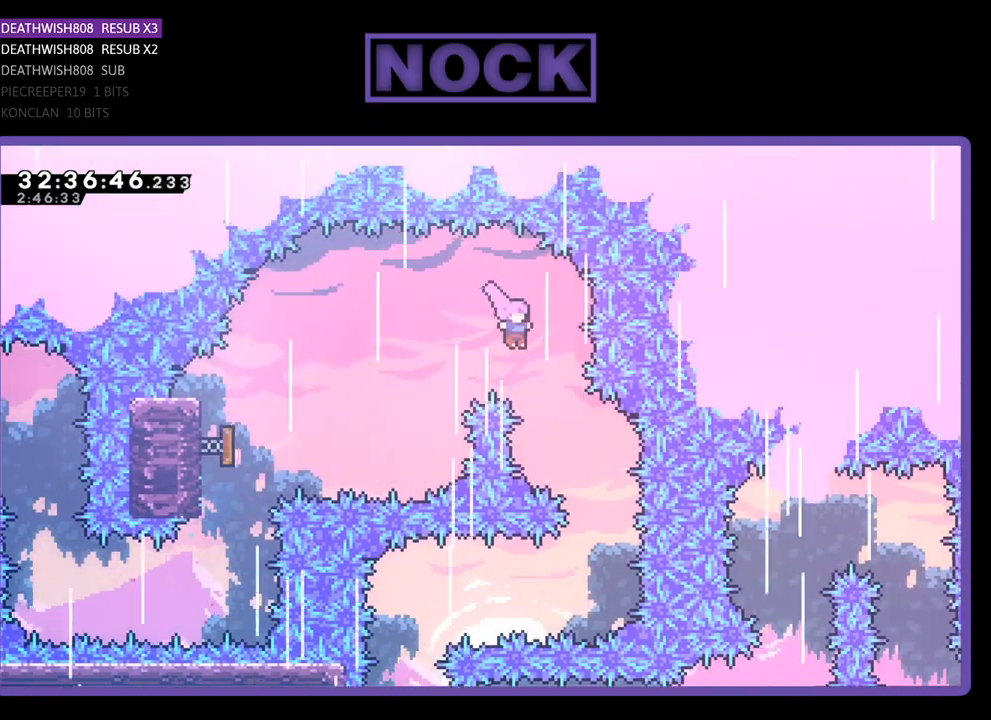
{"buttons": [], "left_stick": "center", "events": [[167, "DPAD_RIGHT", "up"], [333, "DPAD_RIGHT", "down"], [467, "DPAD_RIGHT", "up"]]}
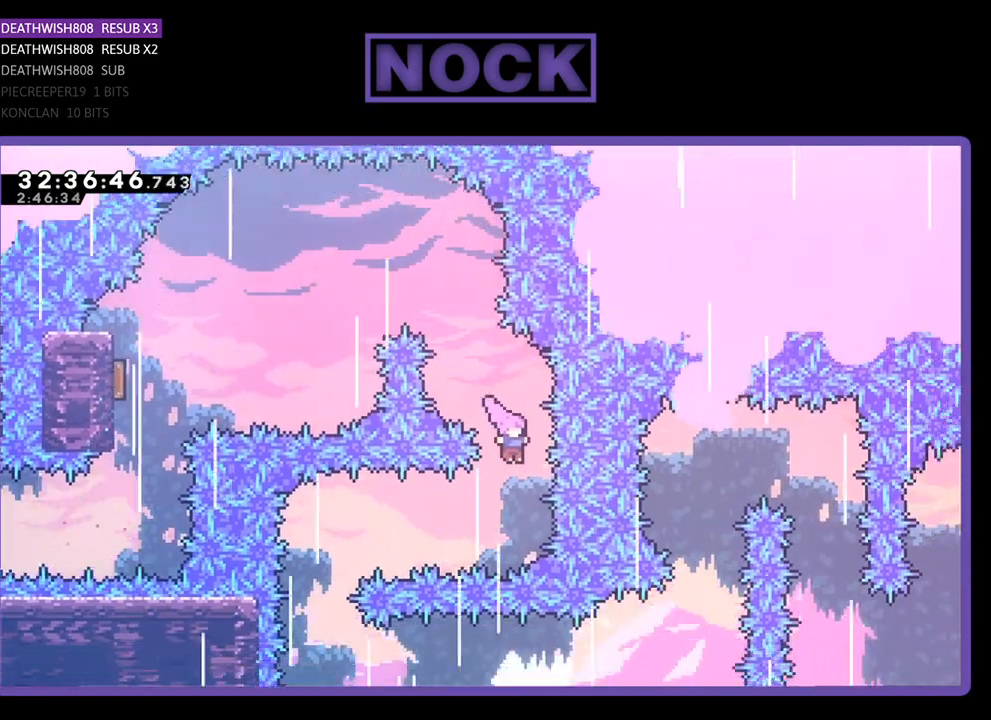
{"buttons": [], "left_stick": "center", "events": [[100, "DPAD_LEFT", "down"], [167, "CIRCLE", "down"], [333, "CIRCLE", "up"], [333, "DPAD_LEFT", "up"]]}
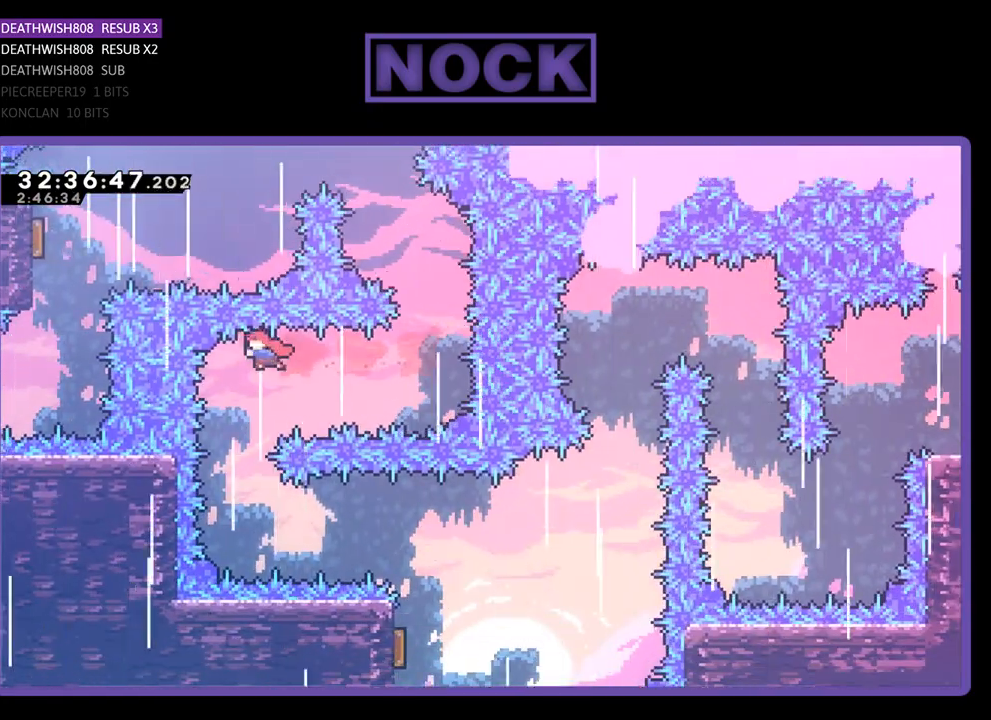
{"buttons": ["CIRCLE", "DPAD_RIGHT"], "left_stick": "center", "events": [[433, "DPAD_RIGHT", "down"], [467, "CIRCLE", "down"]]}
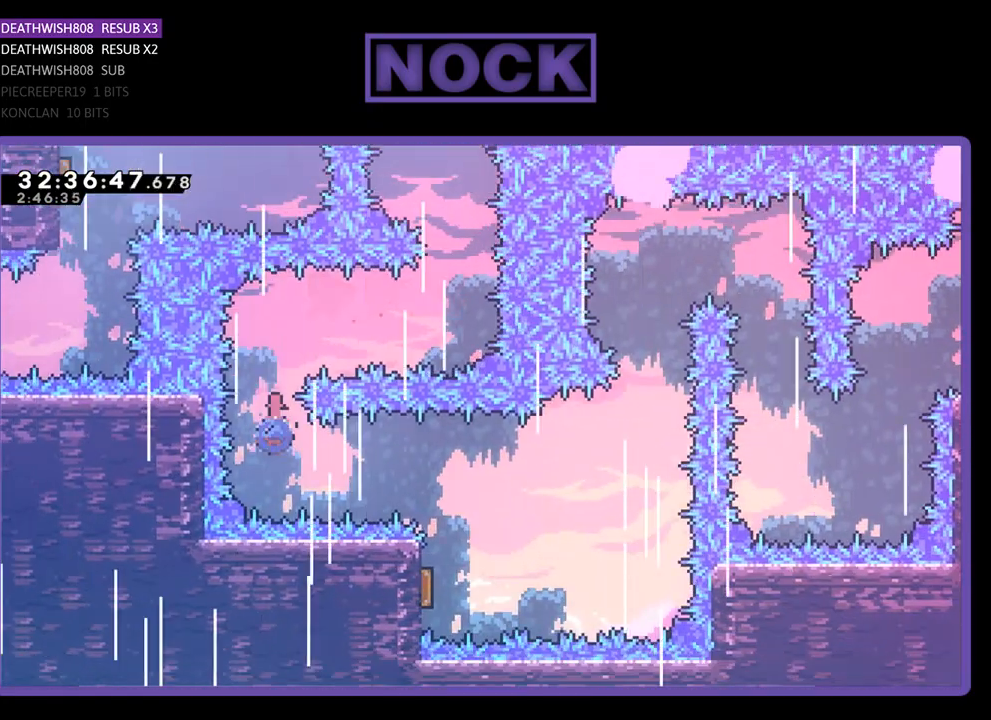
{"buttons": [], "left_stick": "center", "events": [[167, "CIRCLE", "up"], [200, "DPAD_RIGHT", "up"]]}
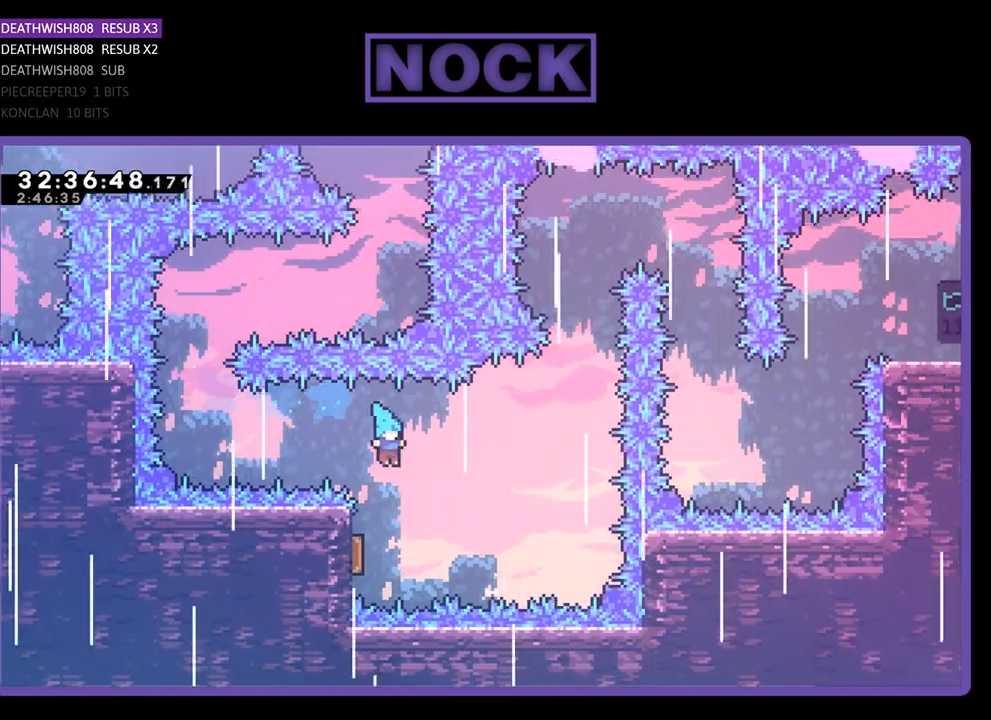
{"buttons": ["DPAD_RIGHT"], "left_stick": "center", "events": [[67, "DPAD_LEFT", "down"], [233, "DPAD_LEFT", "up"], [400, "DPAD_RIGHT", "down"]]}
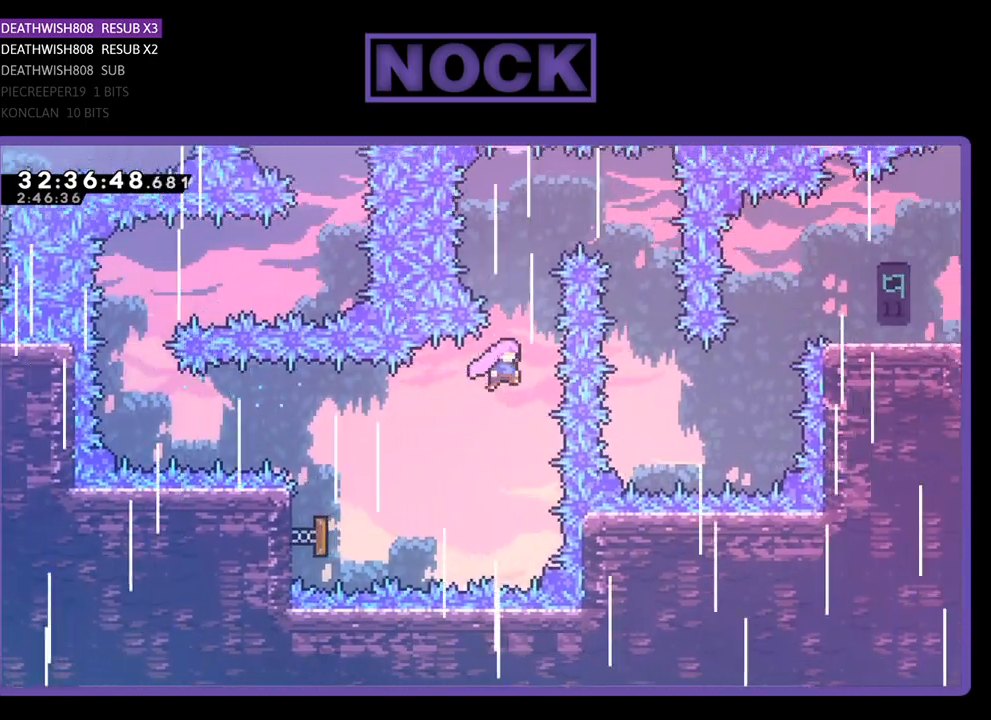
{"buttons": [], "left_stick": "center", "events": [[67, "DPAD_RIGHT", "up"], [67, "DPAD_UP", "down"], [133, "CIRCLE", "down"], [367, "CIRCLE", "up"], [367, "DPAD_UP", "up"]]}
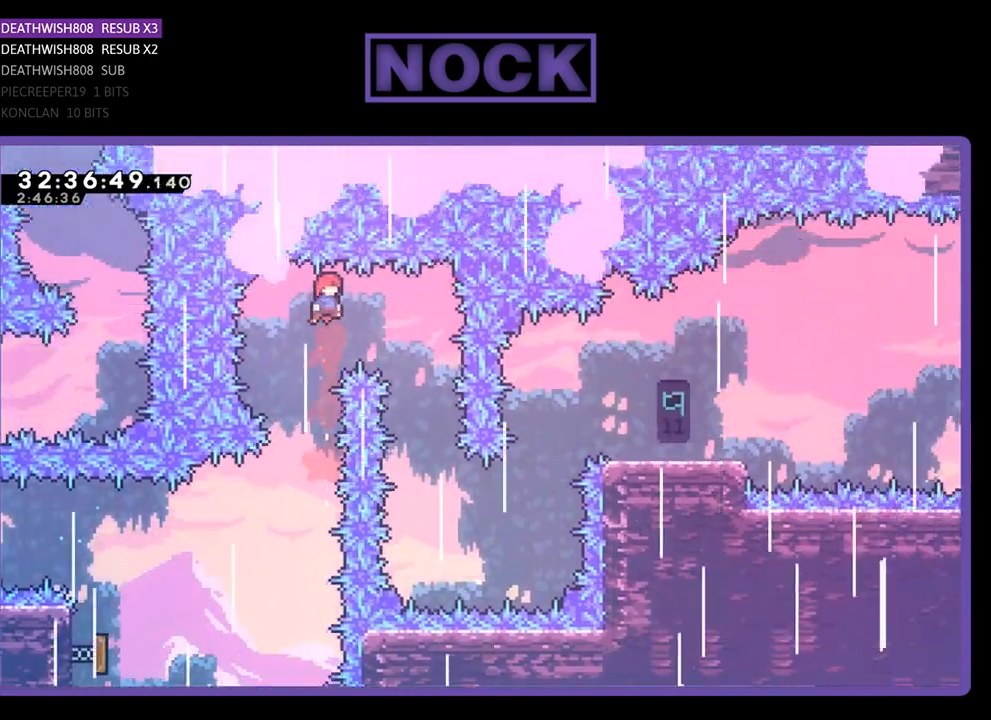
{"buttons": [], "left_stick": "center", "events": [[133, "DPAD_RIGHT", "down"], [500, "DPAD_RIGHT", "up"]]}
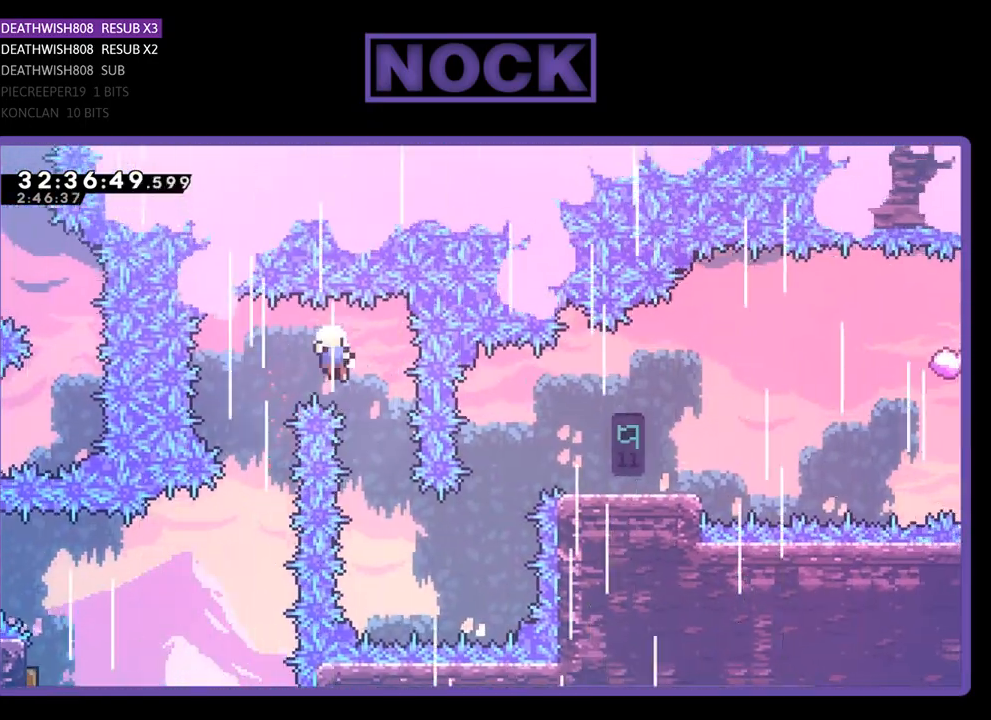
{"buttons": [], "left_stick": "center", "events": []}
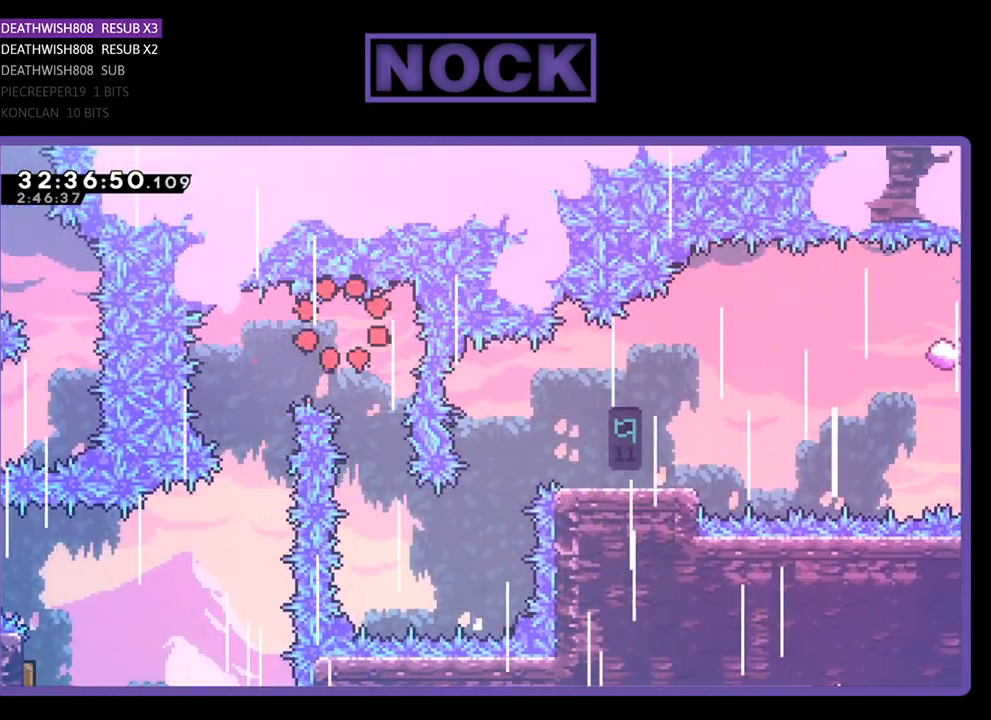
{"buttons": [], "left_stick": "center", "events": []}
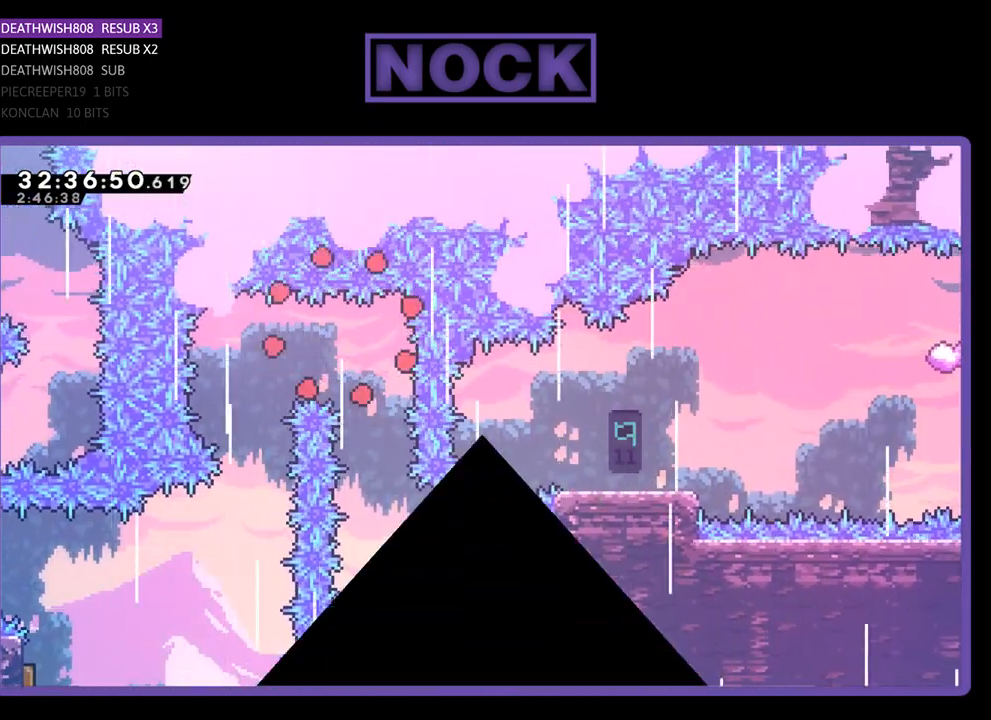
{"buttons": [], "left_stick": "center", "events": []}
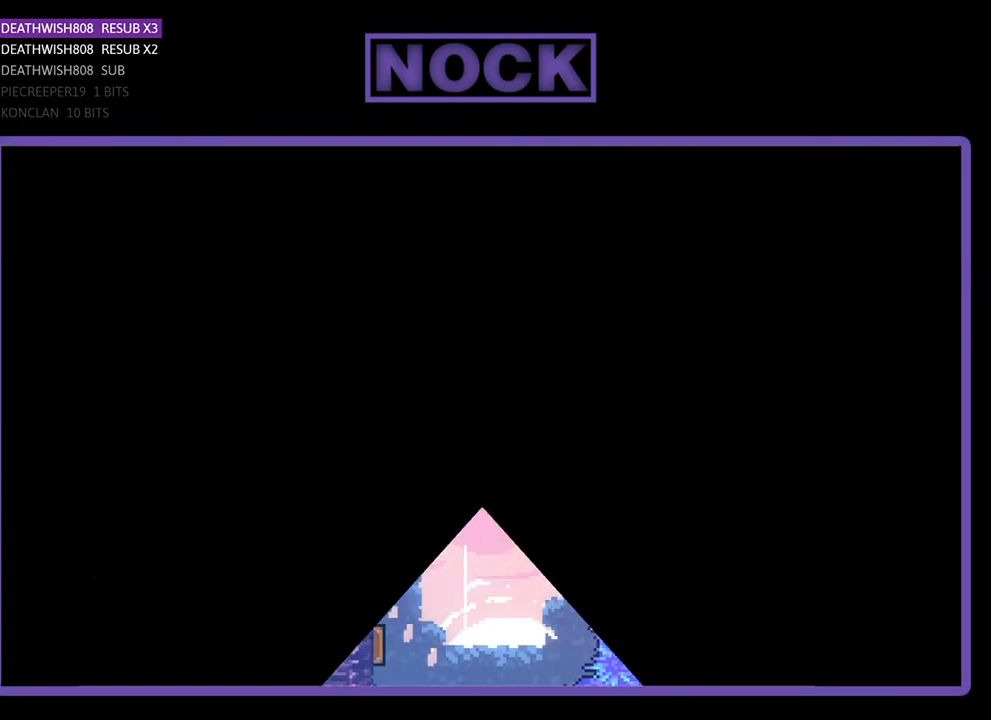
{"buttons": ["DPAD_RIGHT"], "left_stick": "center", "events": [[267, "DPAD_RIGHT", "down"]]}
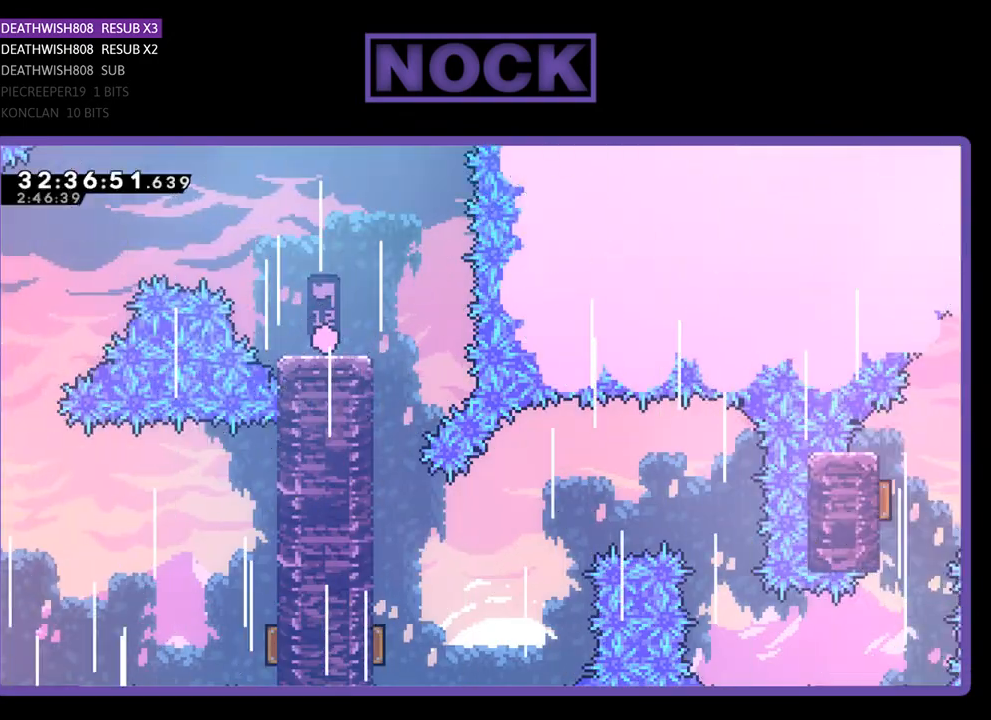
{"buttons": [], "left_stick": "center", "events": [[267, "DPAD_RIGHT", "up"]]}
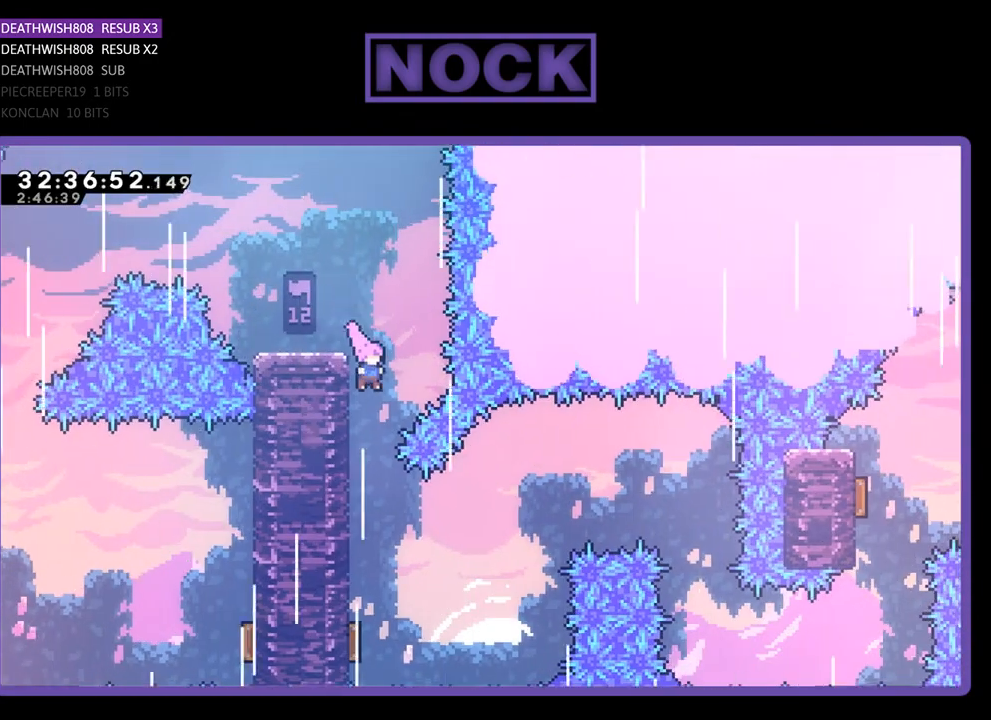
{"buttons": [], "left_stick": "center", "events": []}
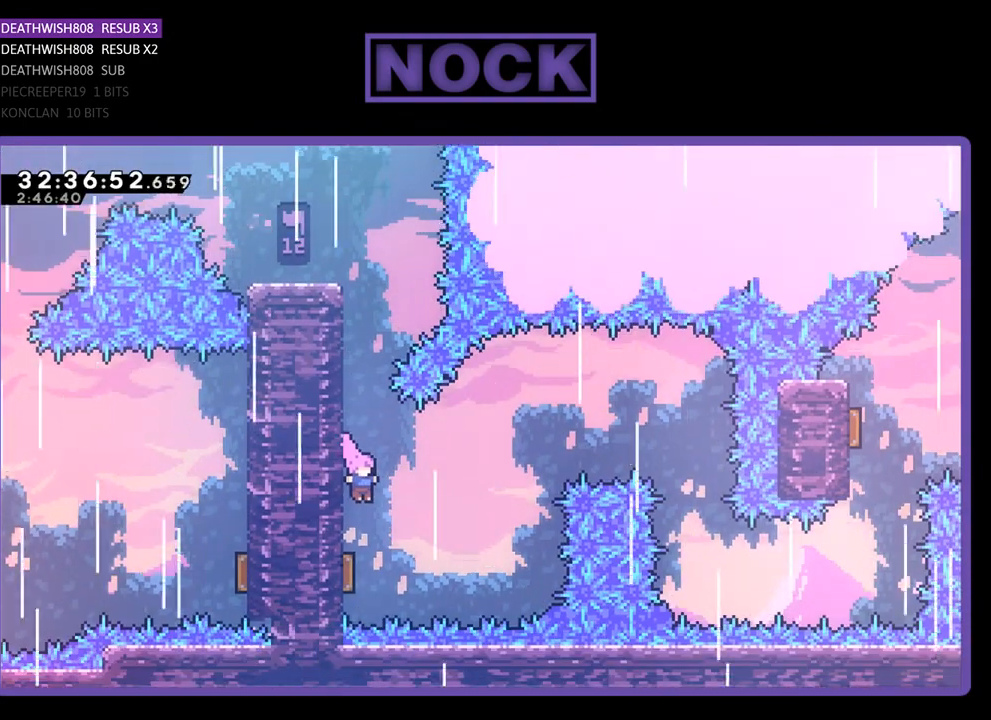
{"buttons": ["DPAD_RIGHT"], "left_stick": "center", "events": [[300, "DPAD_RIGHT", "down"]]}
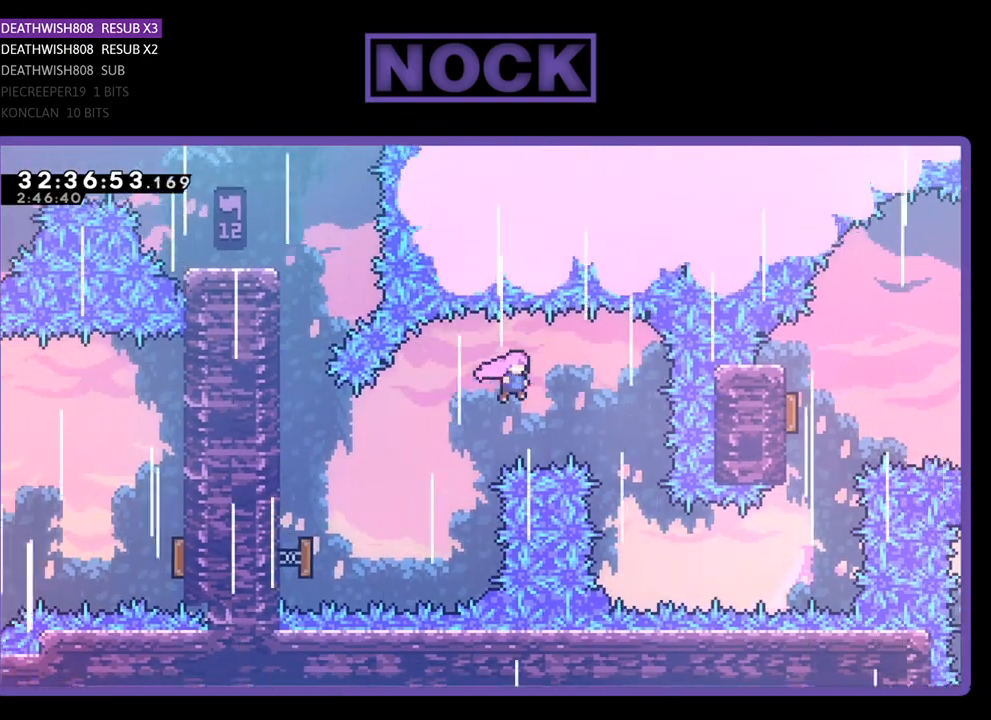
{"buttons": [], "left_stick": "center", "events": [[333, "DPAD_RIGHT", "up"]]}
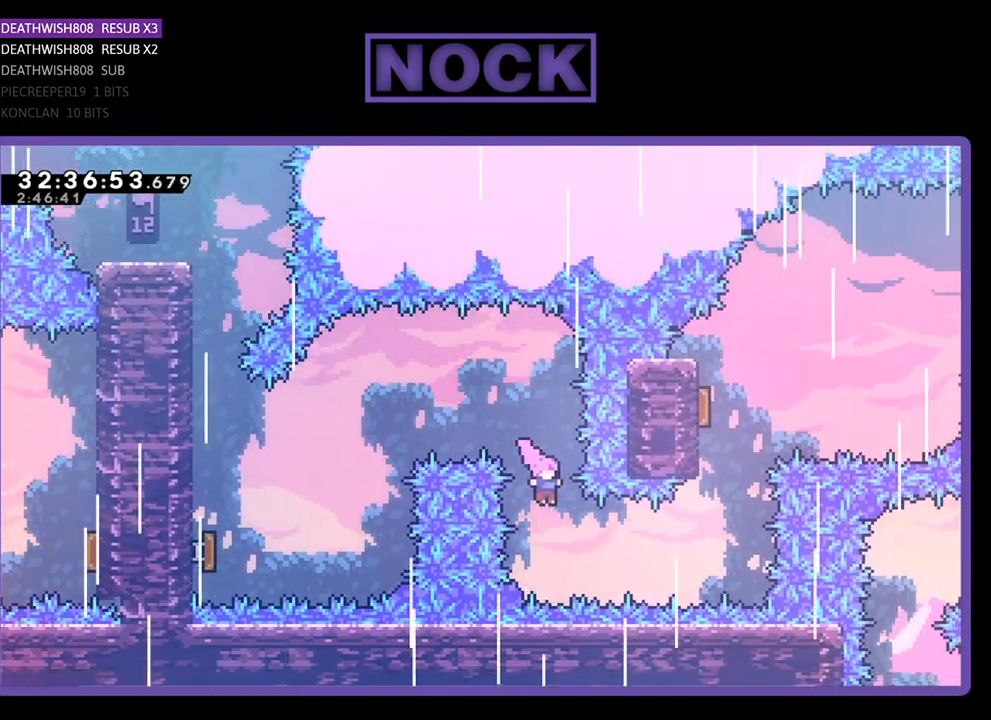
{"buttons": ["DPAD_UP"], "left_stick": "center", "events": [[133, "DPAD_RIGHT", "down"], [167, "CIRCLE", "down"], [333, "CIRCLE", "up"], [367, "DPAD_RIGHT", "up"], [467, "DPAD_UP", "down"]]}
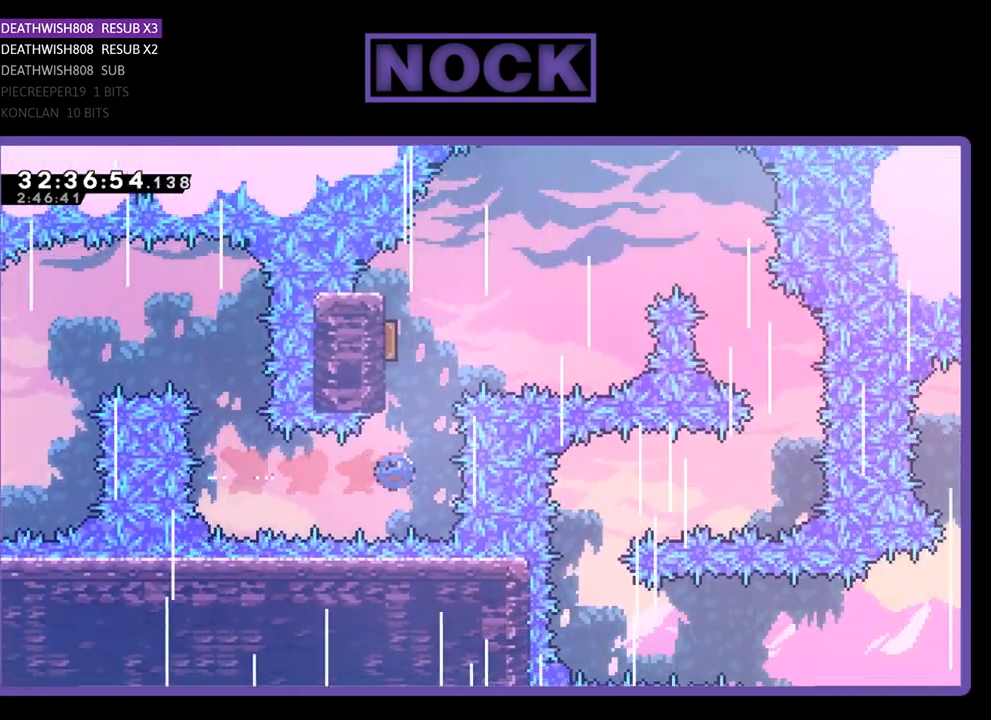
{"buttons": ["DPAD_RIGHT"], "left_stick": "center", "events": [[33, "CIRCLE", "down"], [200, "CIRCLE", "up"], [233, "DPAD_UP", "up"], [400, "DPAD_RIGHT", "down"]]}
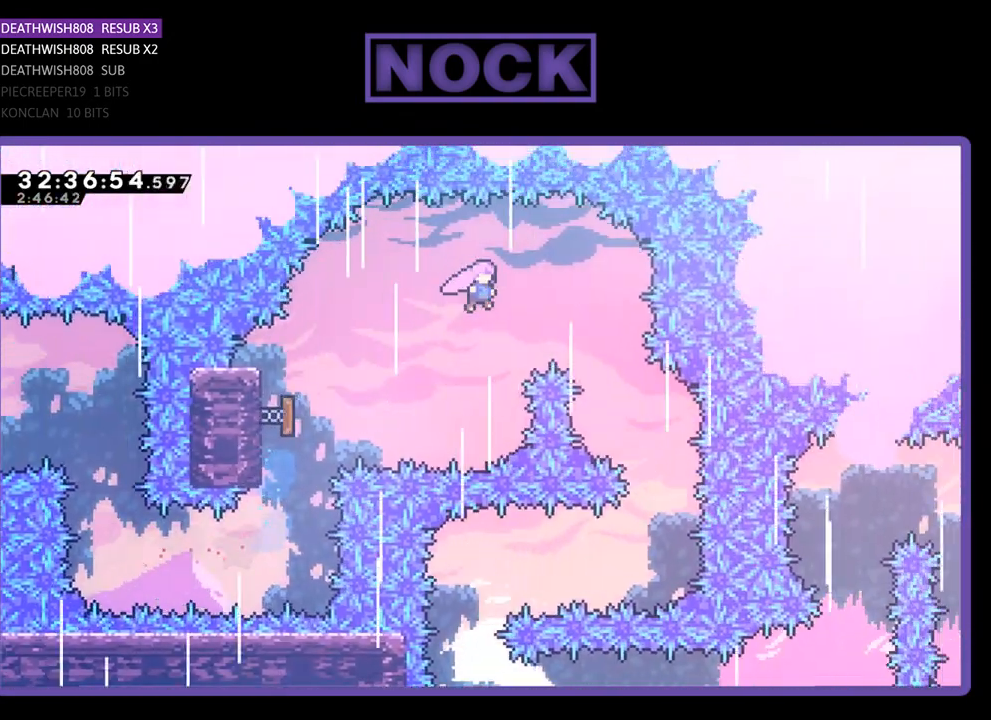
{"buttons": [], "left_stick": "center", "events": [[400, "DPAD_RIGHT", "up"]]}
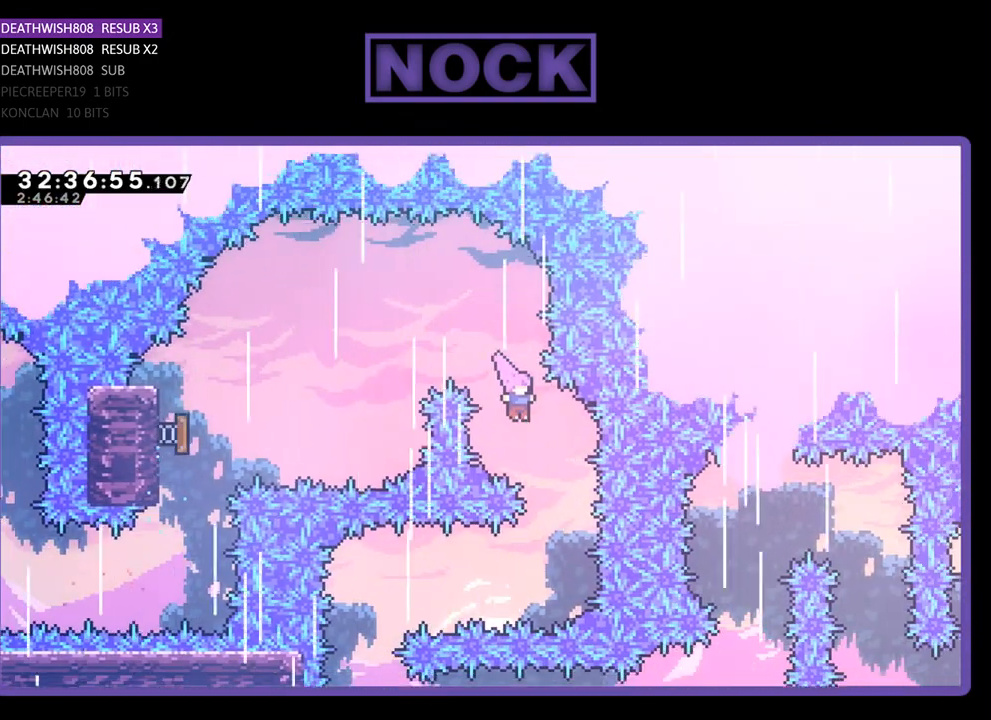
{"buttons": ["DPAD_LEFT"], "left_stick": "center", "events": [[33, "DPAD_RIGHT", "down"], [200, "DPAD_RIGHT", "up"], [367, "DPAD_LEFT", "down"]]}
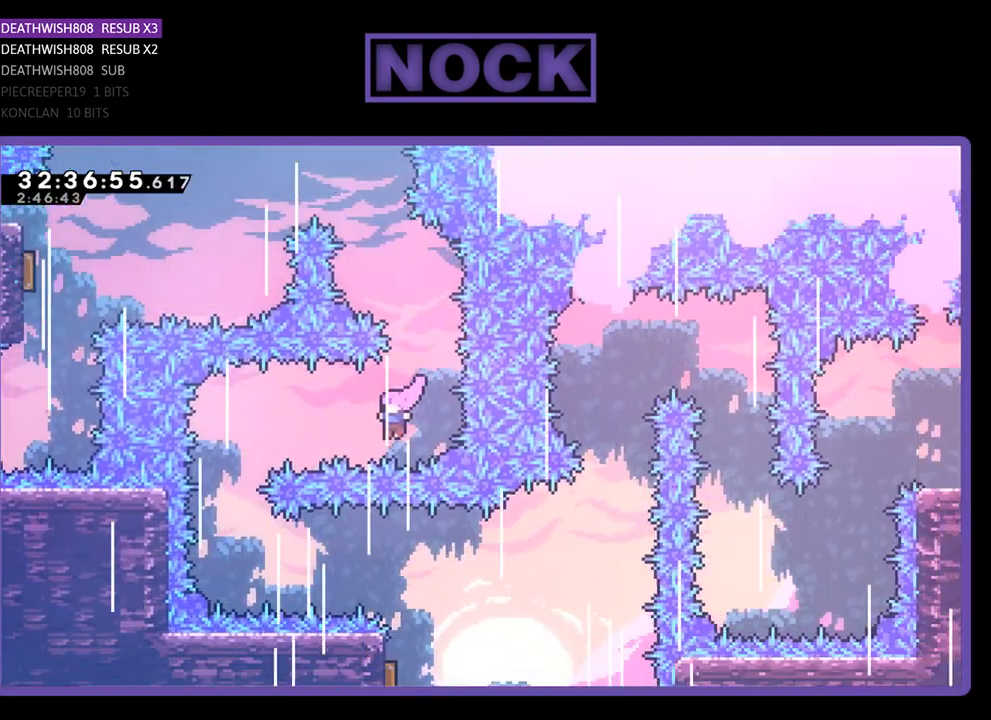
{"buttons": [], "left_stick": "center", "events": [[133, "CIRCLE", "down"], [300, "CIRCLE", "up"], [300, "DPAD_LEFT", "up"]]}
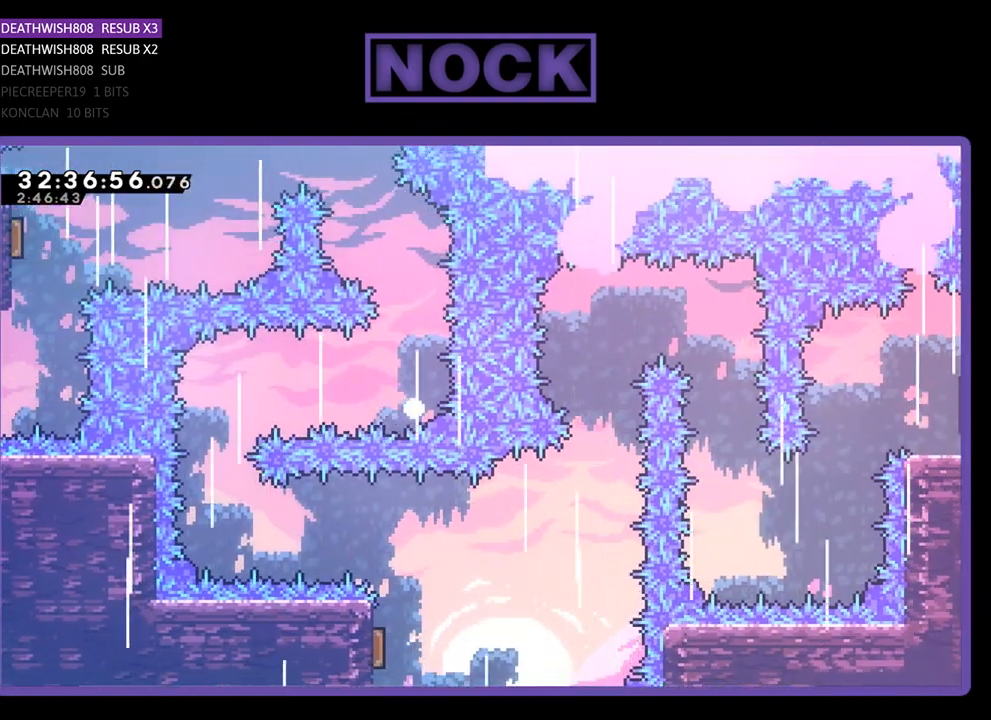
{"buttons": [], "left_stick": "center", "events": []}
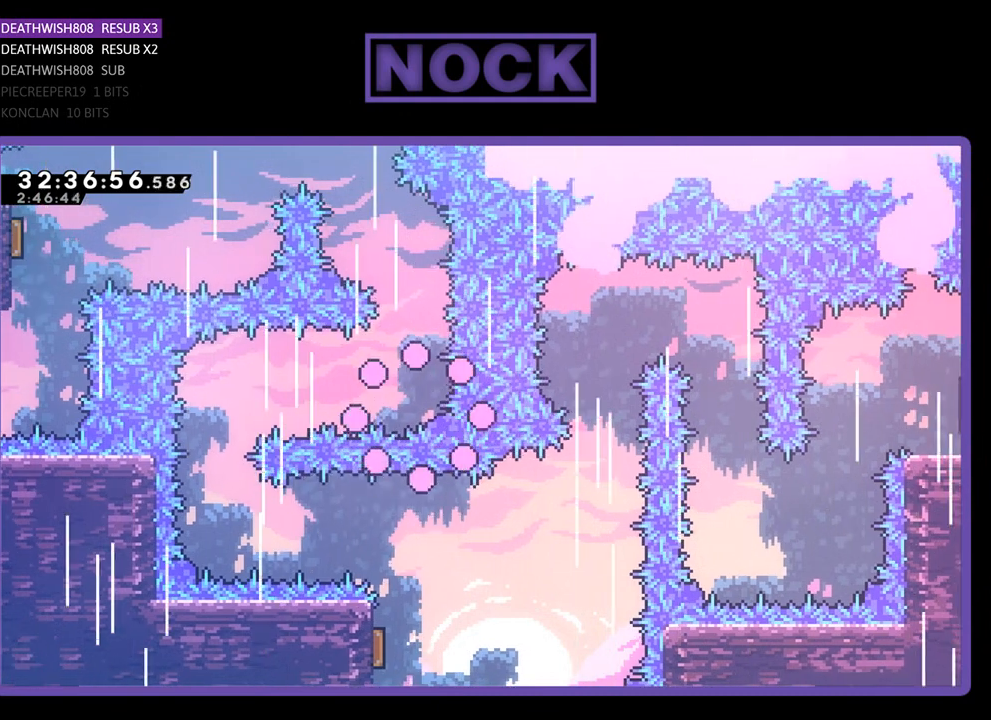
{"buttons": [], "left_stick": "center", "events": []}
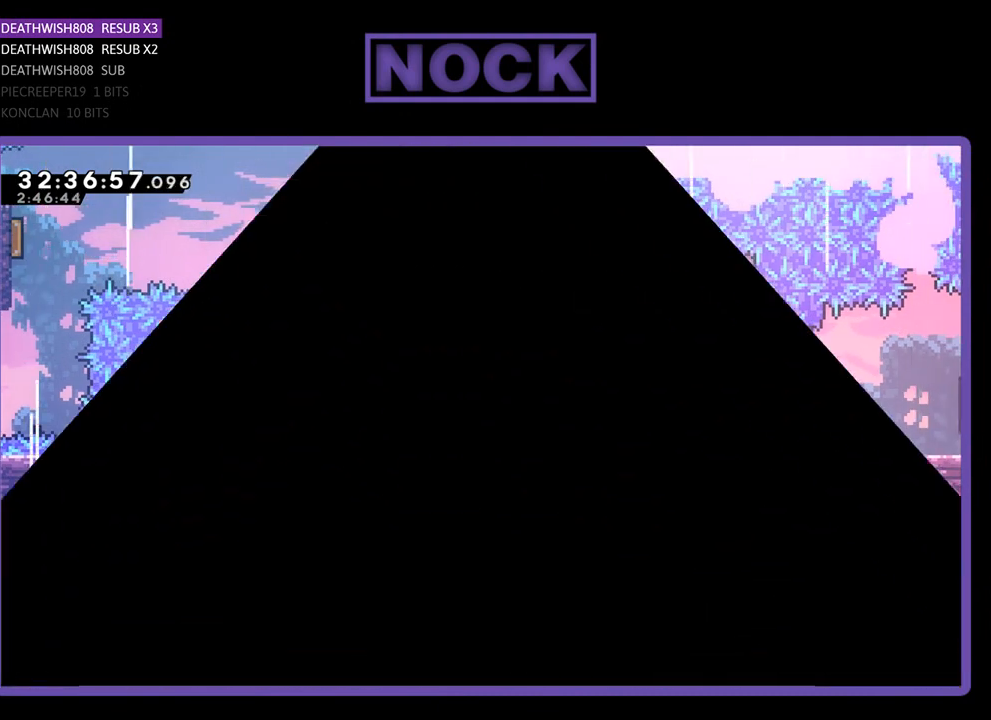
{"buttons": [], "left_stick": "center", "events": []}
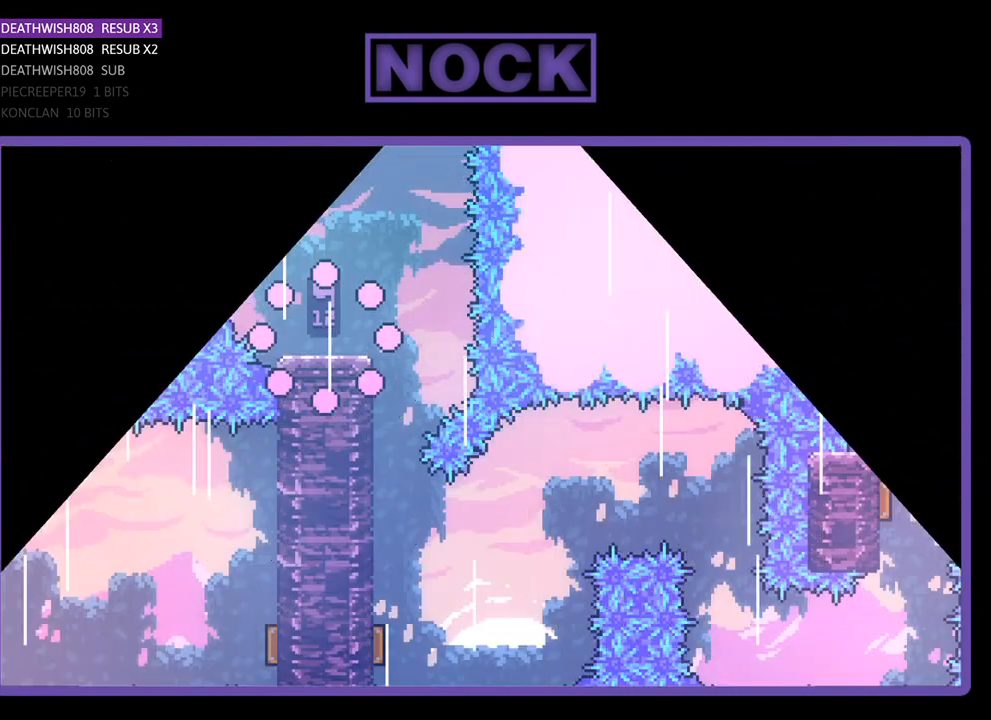
{"buttons": [], "left_stick": "center", "events": []}
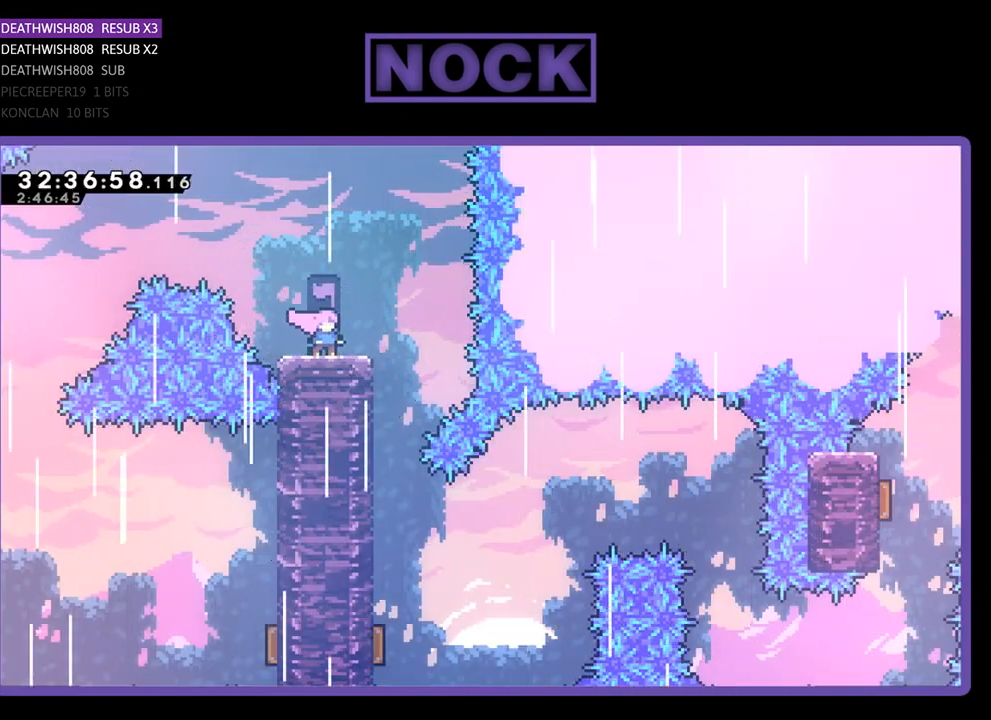
{"buttons": [], "left_stick": "center", "events": [[133, "START", "down"], [333, "START", "up"]]}